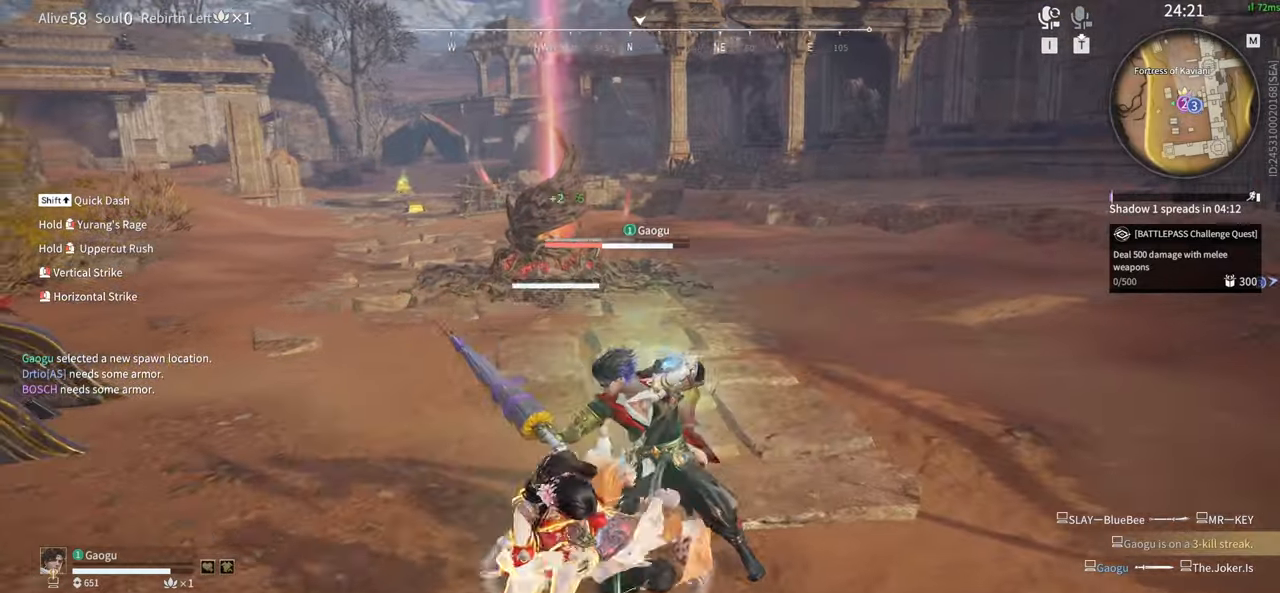
Gameplay with keyboard and mouse; each line is a JSON object with the keys and mouse buttons held at the frame after it. "events" lists presses ("down") and releases ("up") of "1", "2", "3", "4", "5", "a", "alt", "b", "c", "ctrl", "d", "e", "f", "g", "q", "r", "s", "shift", "space", "t", "tab", "tilde", "v", "w", "x", "z", "mouse_left", "mouse_wheel", "mouse_right", "mouse_mb4" and "mouse_mb5" between this image and that frame as [ms after this image, input, new state], when the widget could be followed in between. "mouse_left", "mouse_wheel", "mouse_right", "mouse_mb4", "mouse_mb5" = the "left", "wheel", "right", "mb4", "mb5" buttons of the "mouse" list. No other keys are recorded. "wheel" means that the mouse wheel is clicked or scrolled. Mouse movement is not recorded.
{"keys": [], "mouse": [], "events": [[16, "mouse_left", "down"], [150, "mouse_left", "up"], [200, "mouse_left", "down"], [433, "mouse_left", "up"]]}
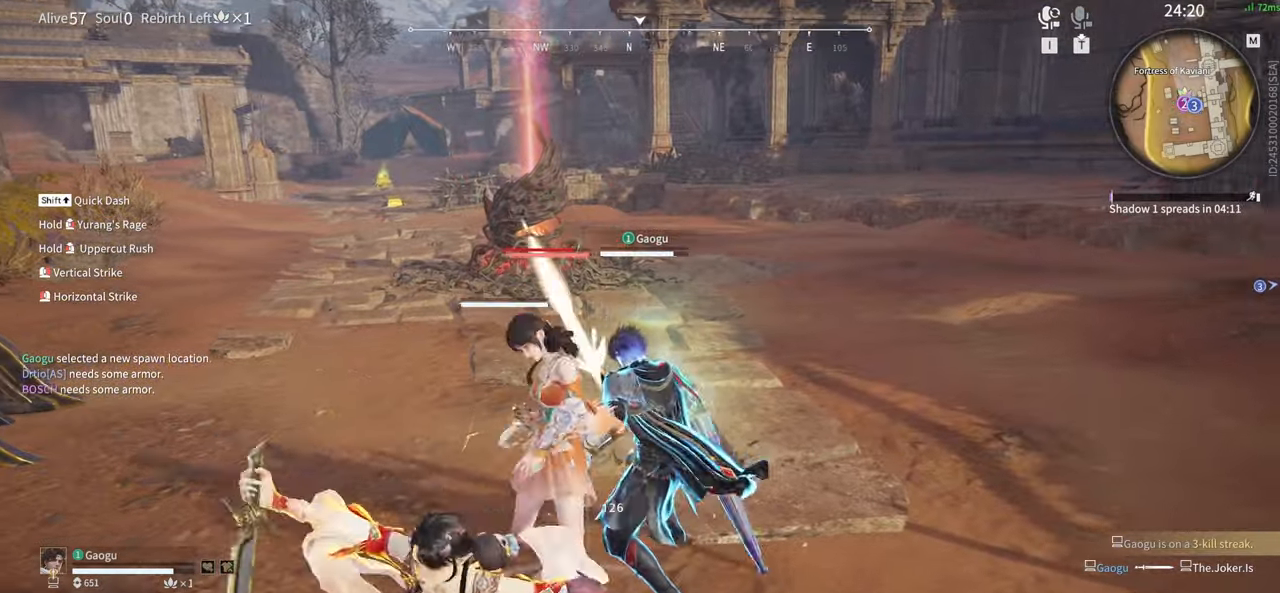
{"keys": [], "mouse": [], "events": [[116, "c", "down"], [166, "mouse_left", "down"], [250, "c", "up"], [300, "mouse_left", "up"]]}
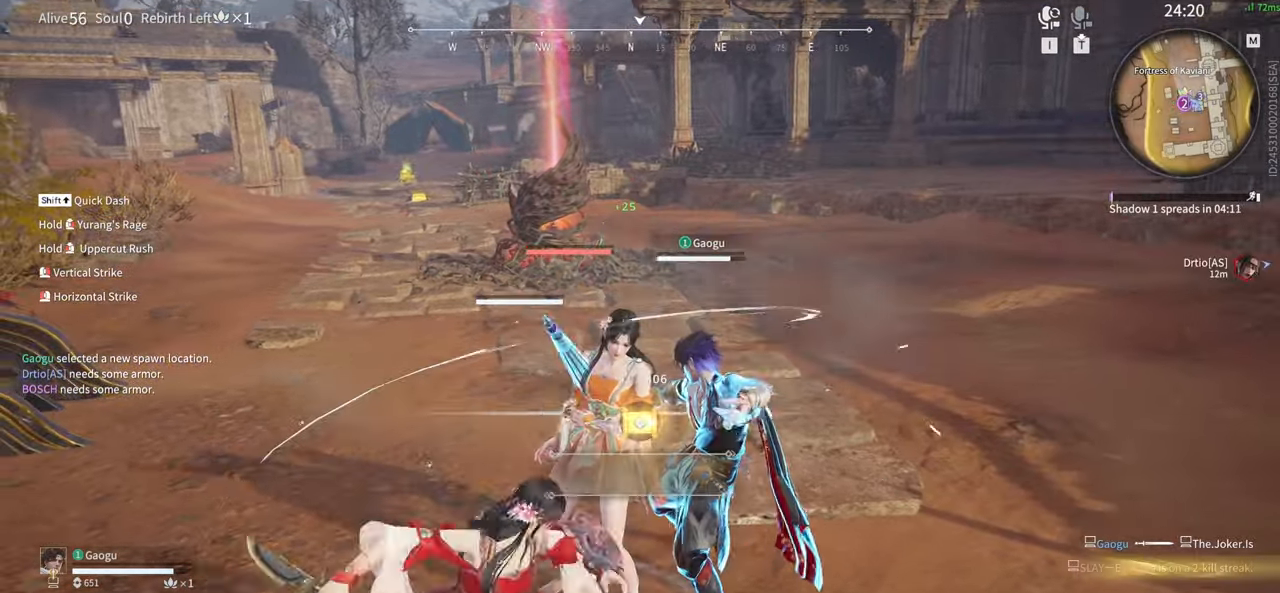
{"keys": [], "mouse": [], "events": [[233, "mouse_right", "down"], [283, "mouse_right", "up"], [366, "mouse_right", "down"], [466, "mouse_right", "up"]]}
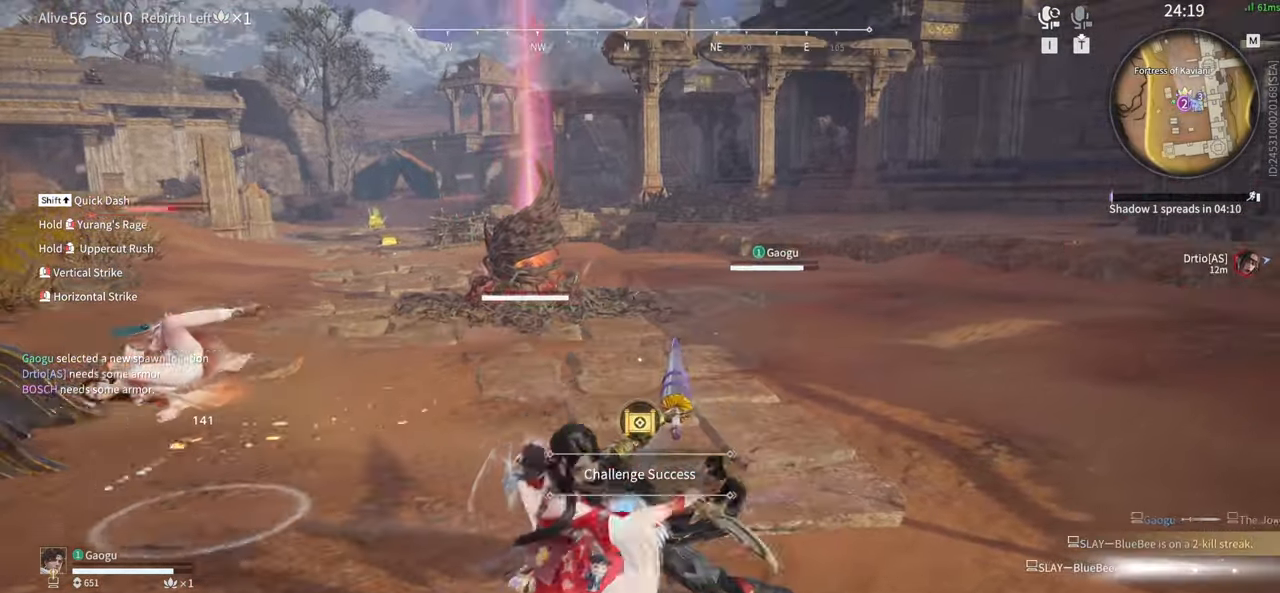
{"keys": [], "mouse": ["left"], "events": [[483, "mouse_left", "down"]]}
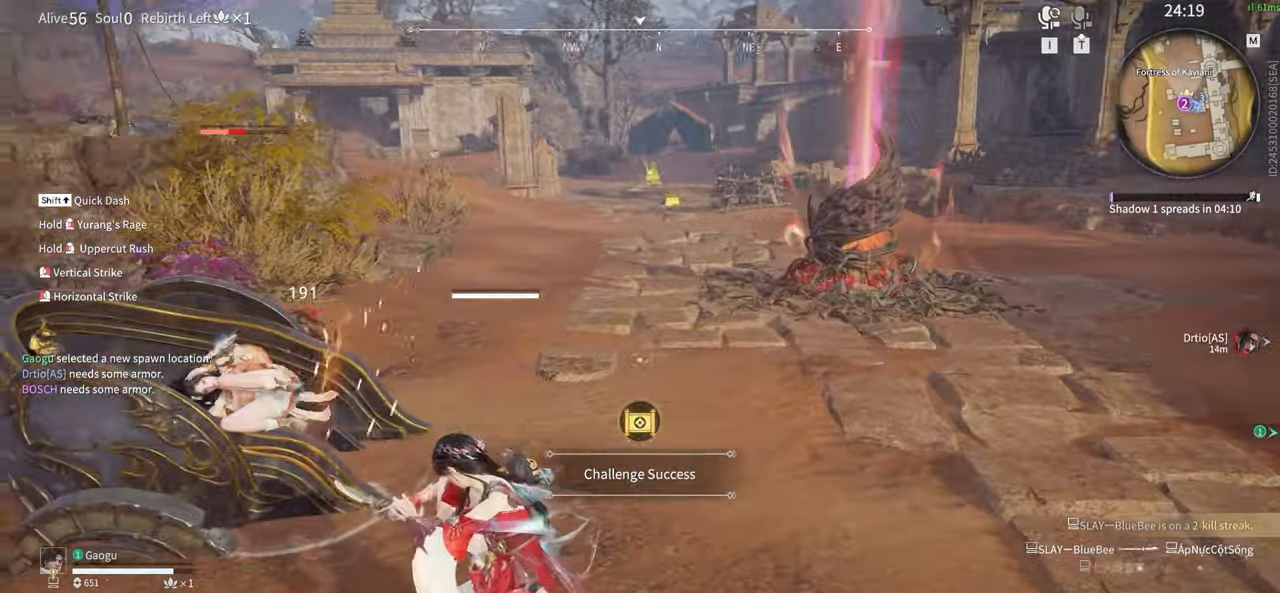
{"keys": [], "mouse": [], "events": [[116, "mouse_left", "up"]]}
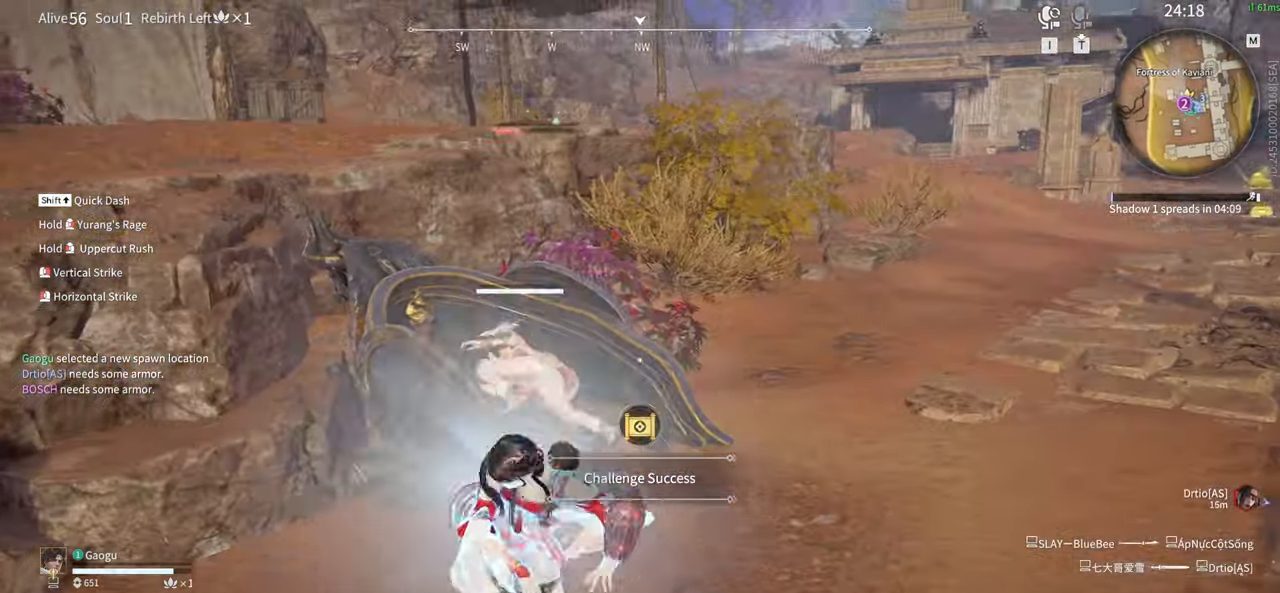
{"keys": [], "mouse": [], "events": []}
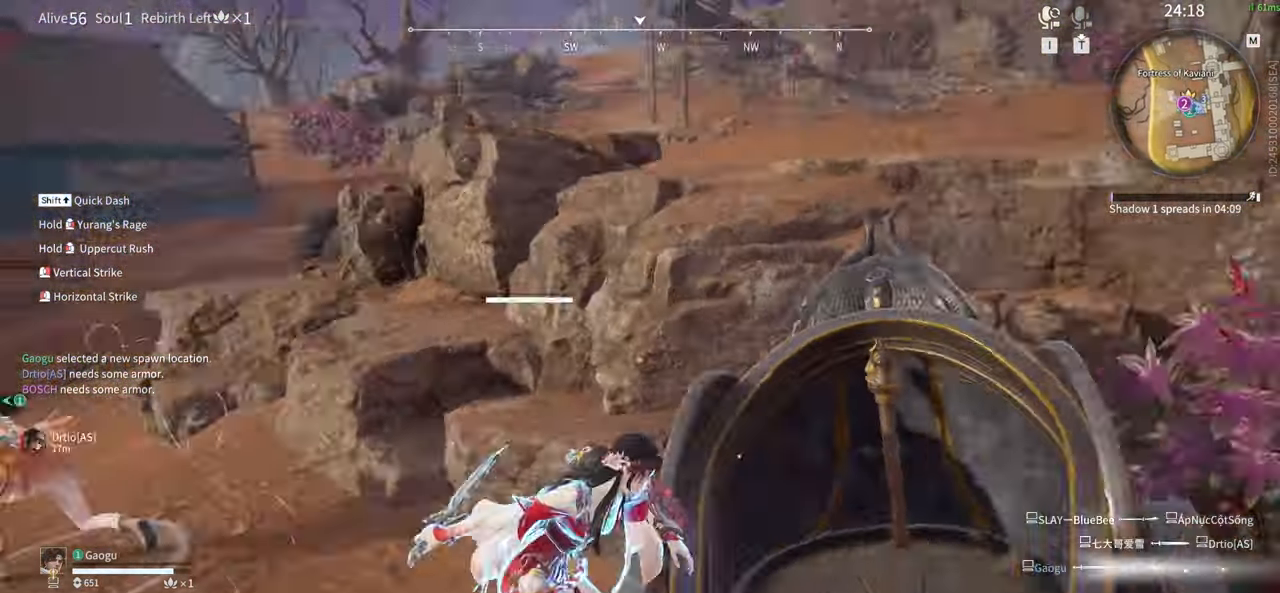
{"keys": ["a", "shift", "w"], "mouse": ["right"], "events": [[150, "a", "down"], [150, "shift", "down"], [483, "mouse_right", "down"], [483, "w", "down"]]}
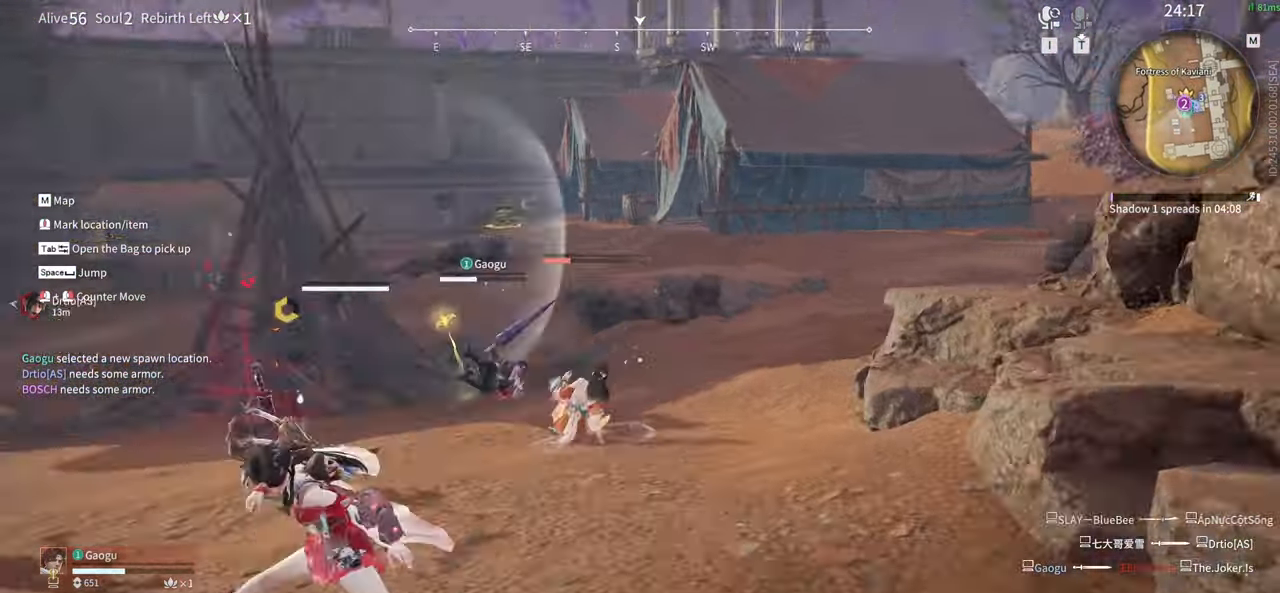
{"keys": ["w"], "mouse": ["right"], "events": [[66, "a", "up"], [66, "shift", "up"]]}
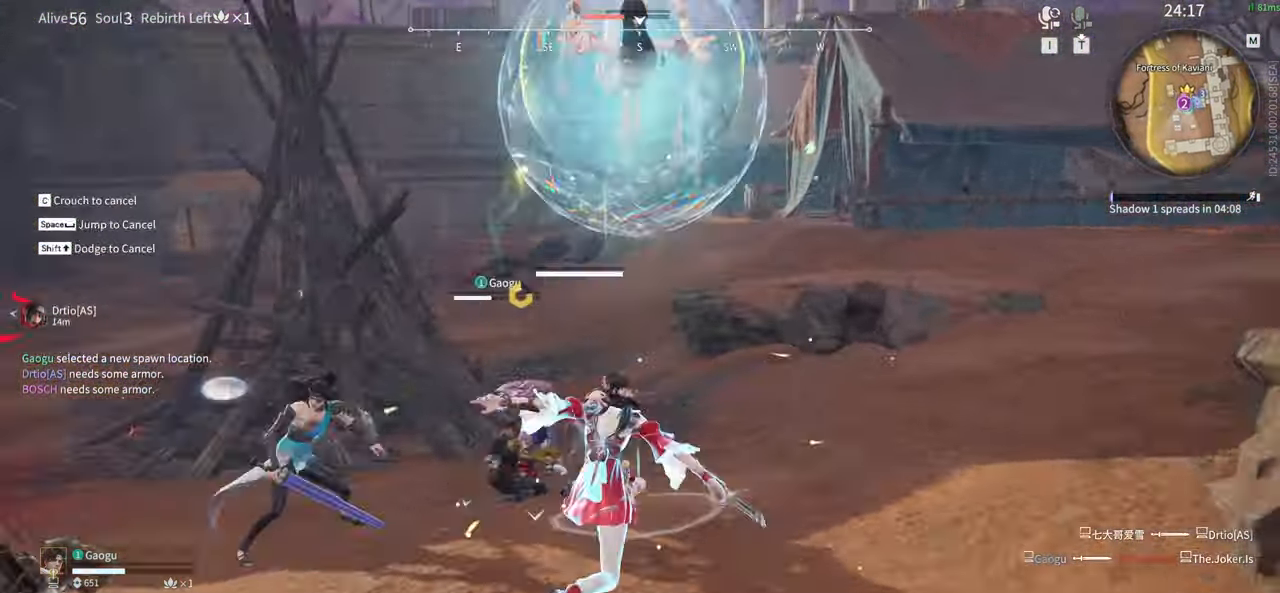
{"keys": [], "mouse": [], "events": [[283, "mouse_right", "up"], [283, "w", "up"]]}
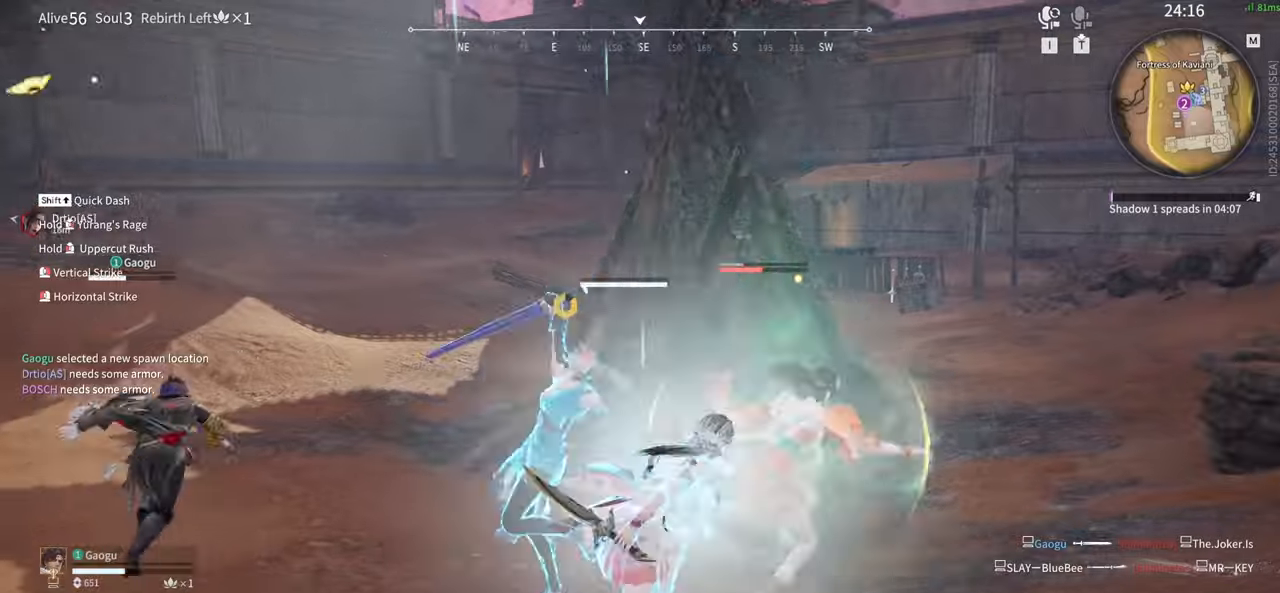
{"keys": [], "mouse": [], "events": []}
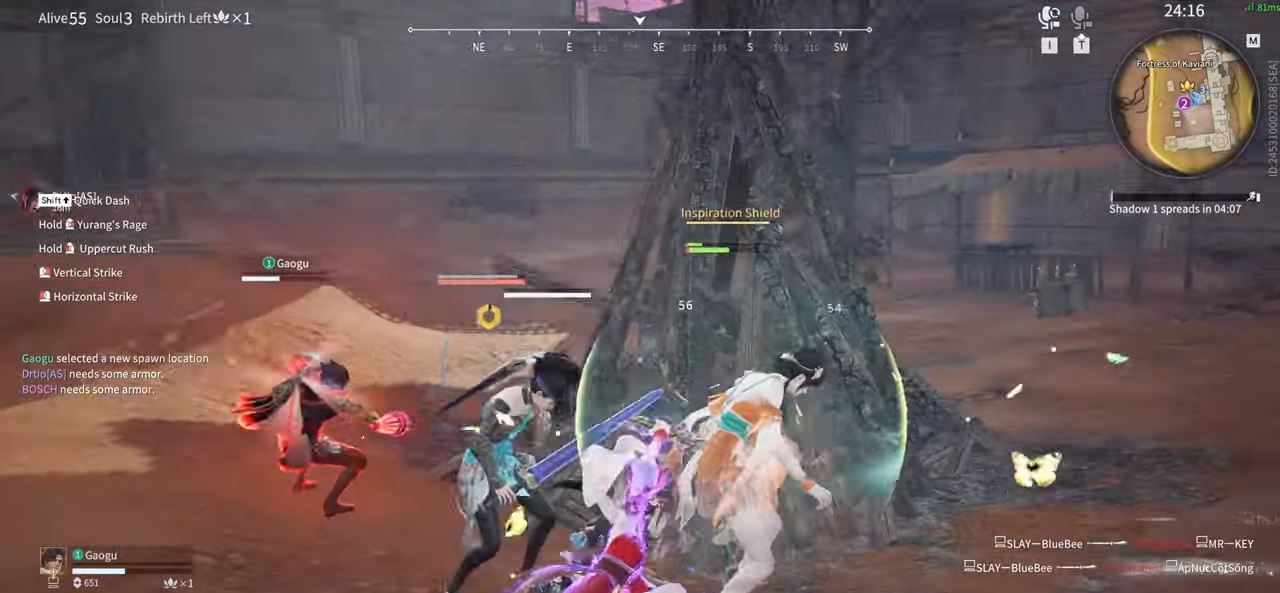
{"keys": [], "mouse": [], "events": []}
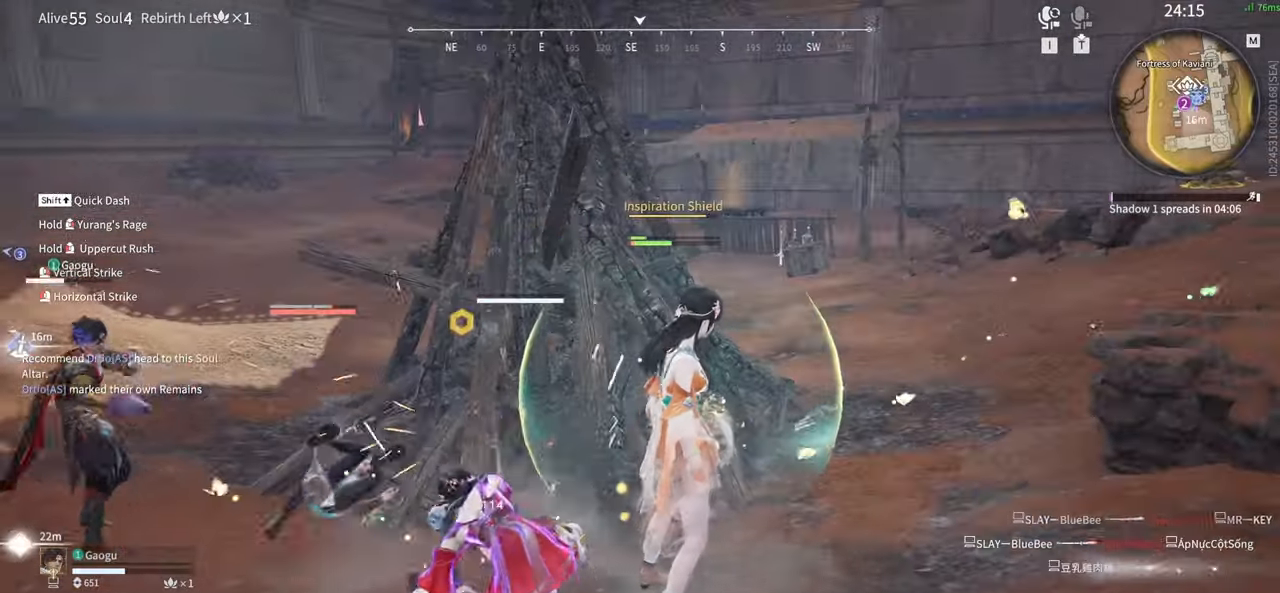
{"keys": [], "mouse": [], "events": []}
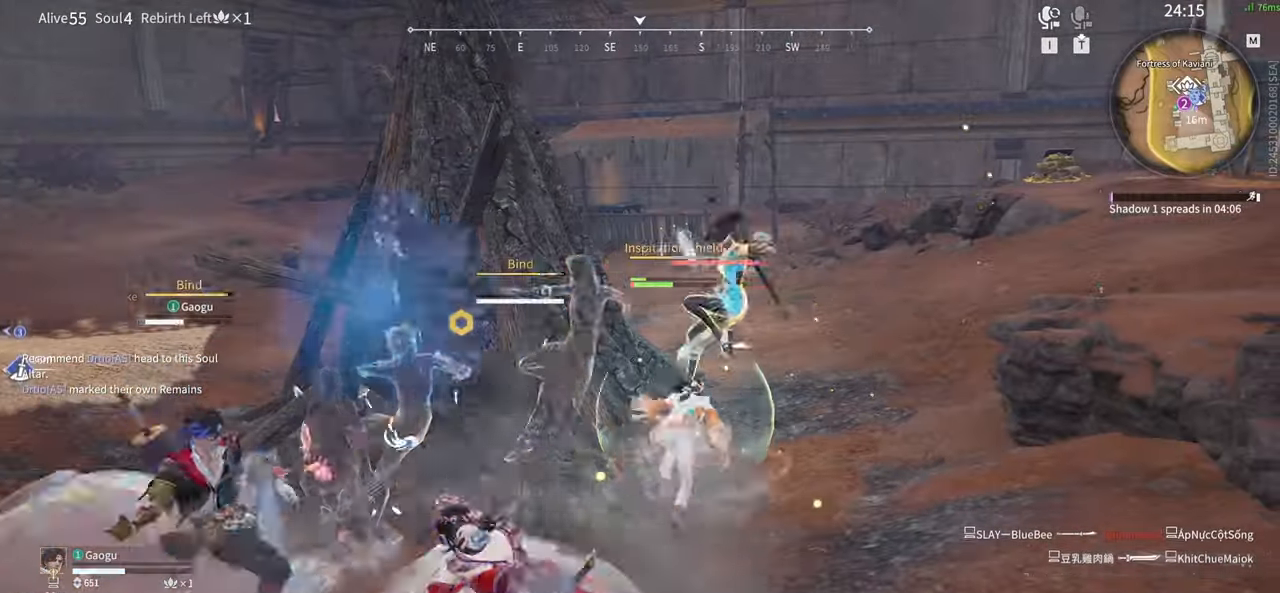
{"keys": ["shift", "w"], "mouse": [], "events": [[283, "shift", "down"], [283, "w", "down"]]}
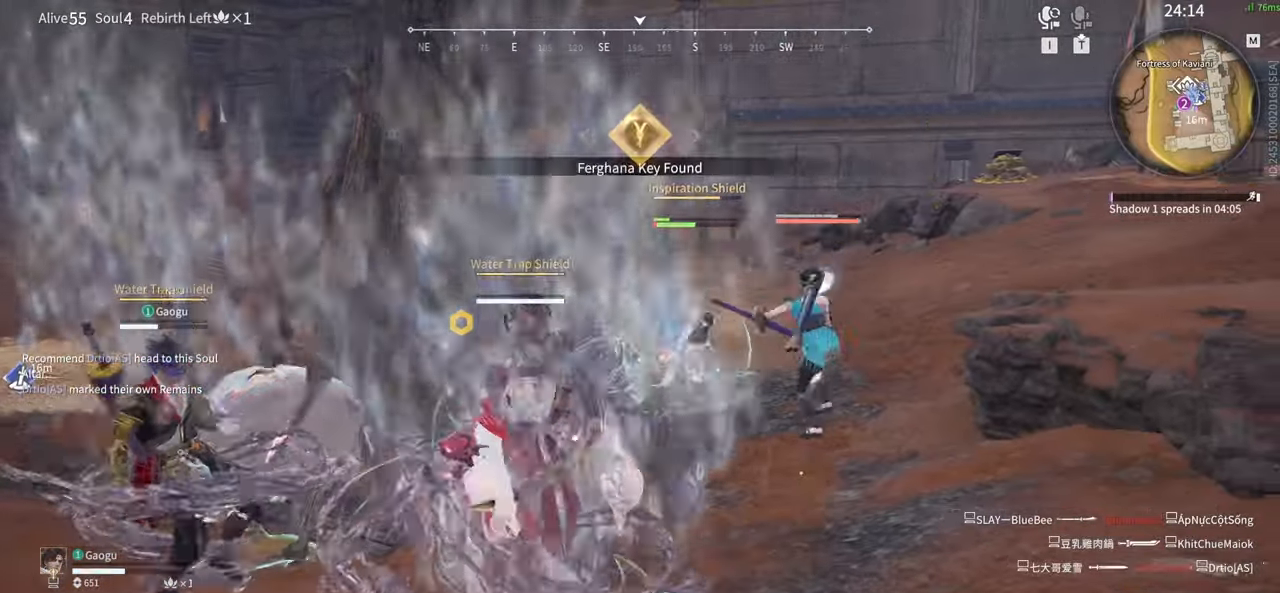
{"keys": ["space"], "mouse": [], "events": [[216, "shift", "up"], [250, "w", "up"], [450, "space", "down"]]}
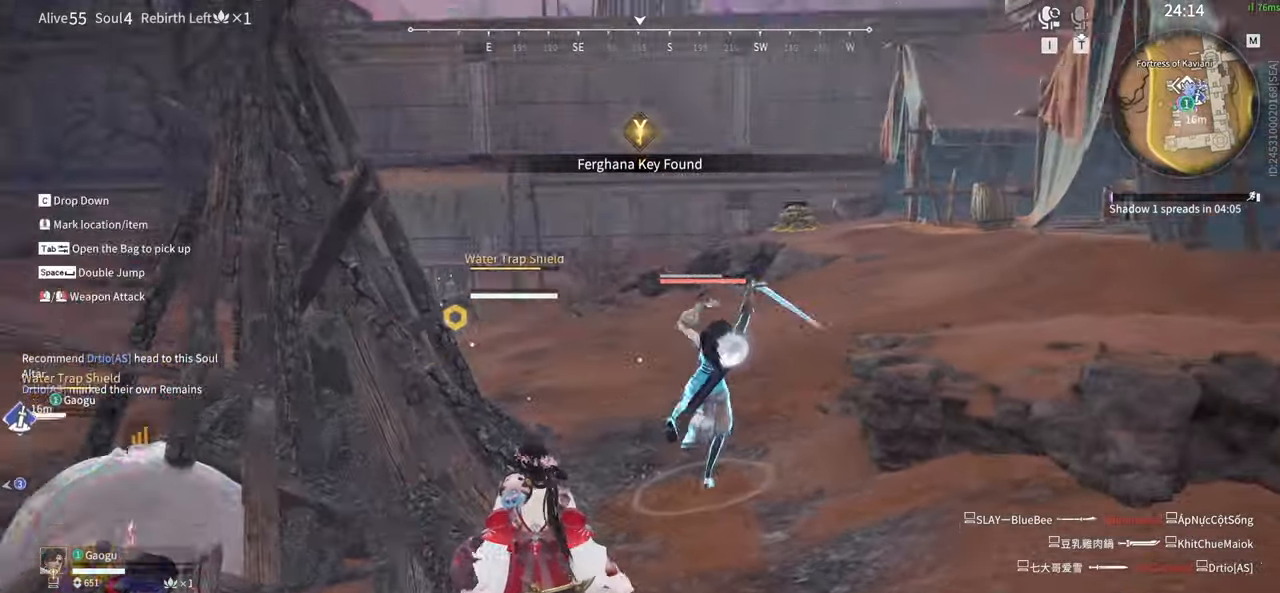
{"keys": [], "mouse": [], "events": [[50, "g", "down"], [133, "mouse_left", "down"], [133, "mouse_right", "down"], [316, "g", "up"], [316, "space", "up"], [416, "mouse_left", "up"], [416, "mouse_right", "up"]]}
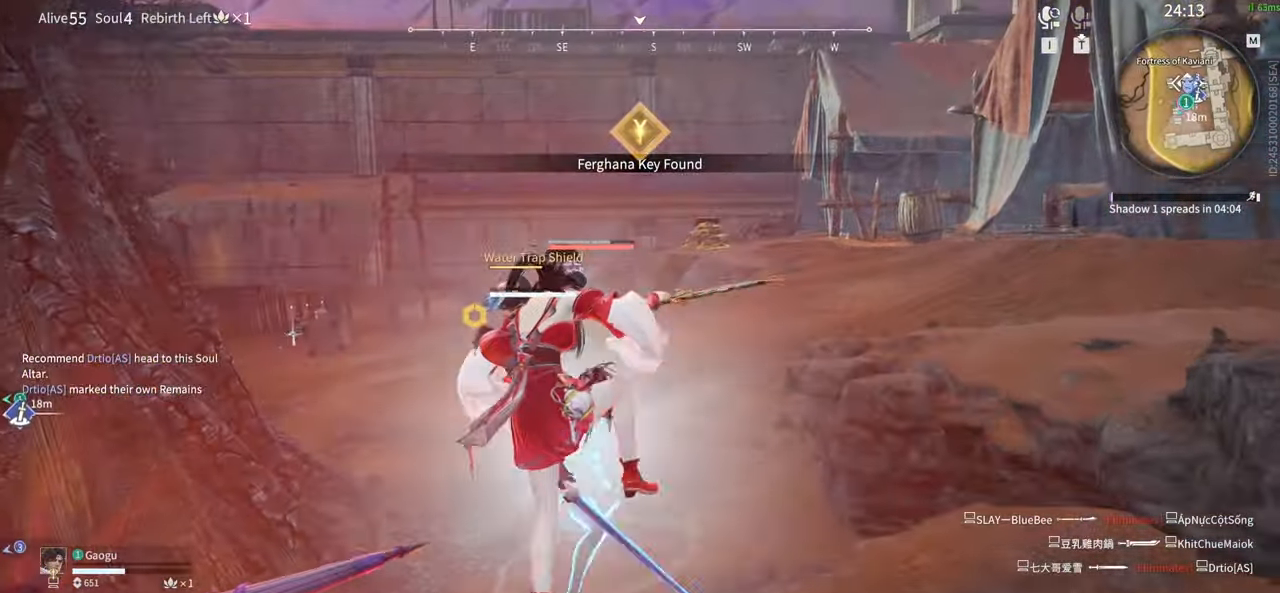
{"keys": [], "mouse": ["left"], "events": [[300, "mouse_left", "down"], [383, "mouse_left", "up"], [433, "mouse_left", "down"]]}
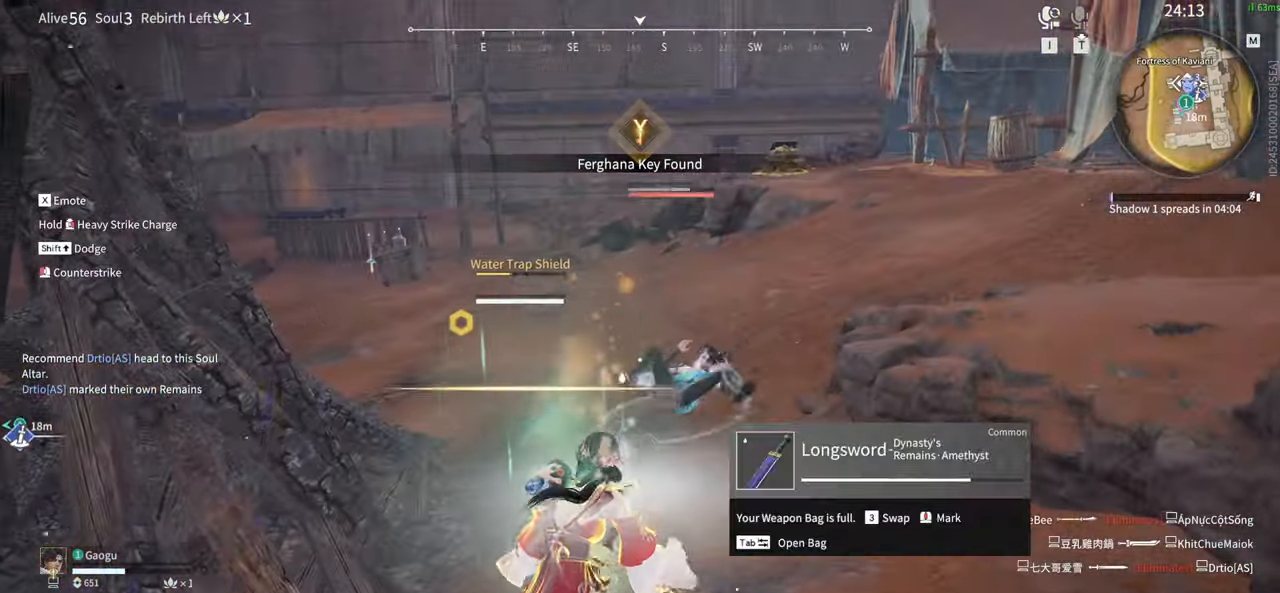
{"keys": [], "mouse": ["left"], "events": [[66, "mouse_left", "up"], [116, "mouse_left", "down"], [266, "mouse_left", "up"], [350, "mouse_left", "down"]]}
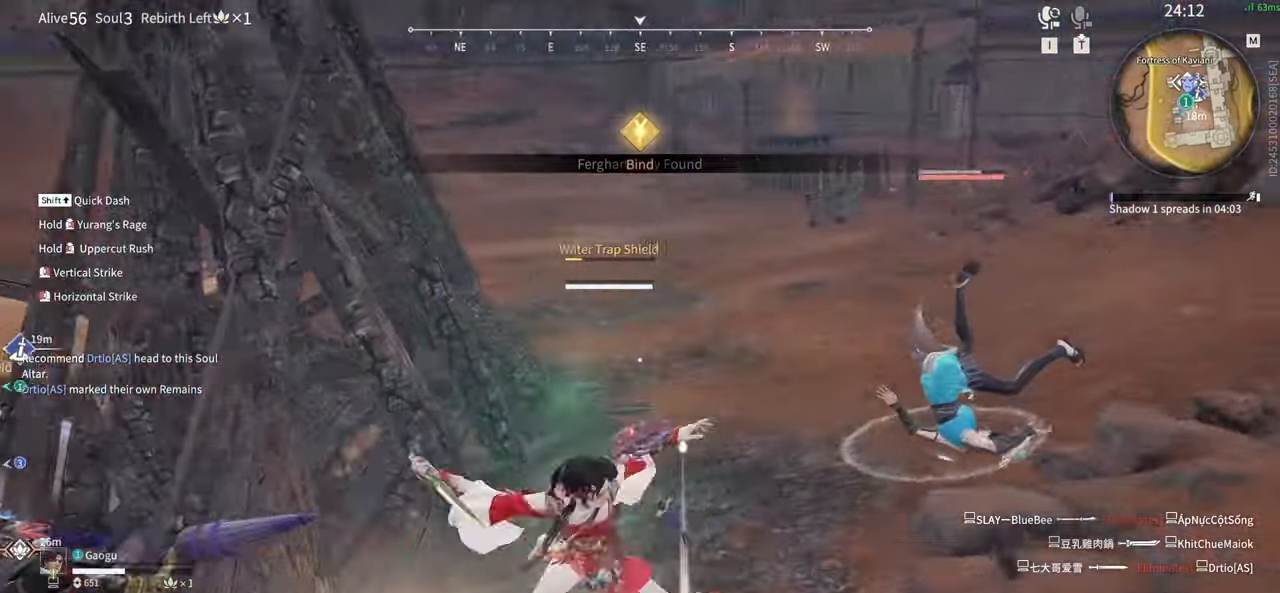
{"keys": [], "mouse": ["left"]}
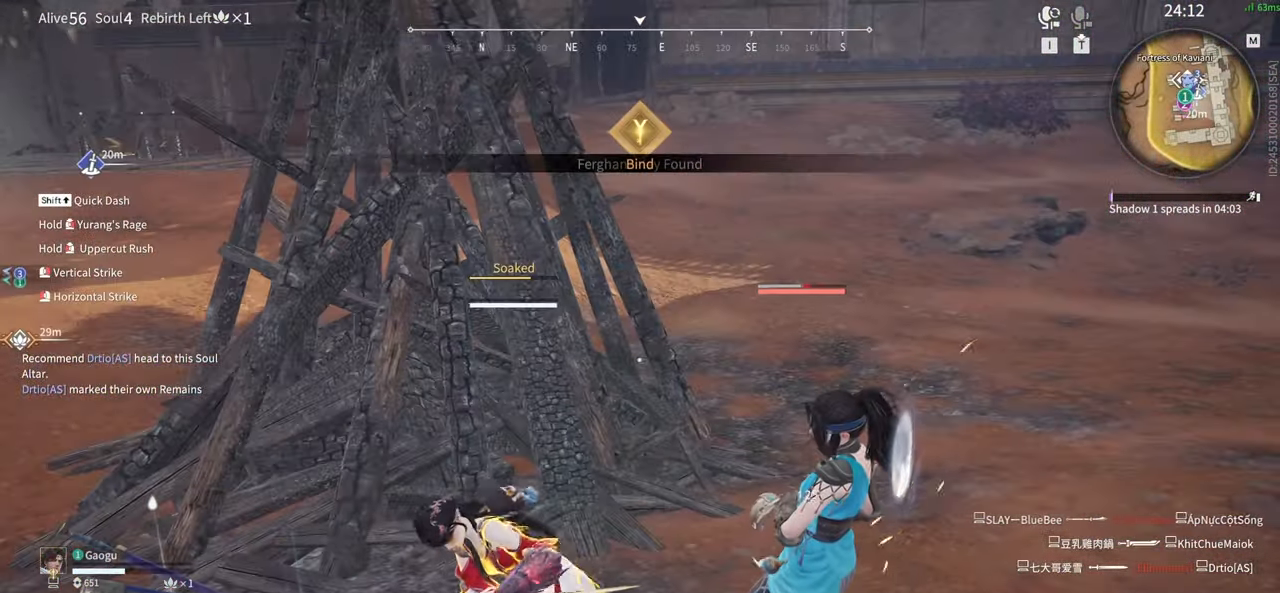
{"keys": ["d", "shift"], "mouse": [], "events": [[116, "mouse_left", "up"], [200, "d", "down"], [333, "shift", "down"]]}
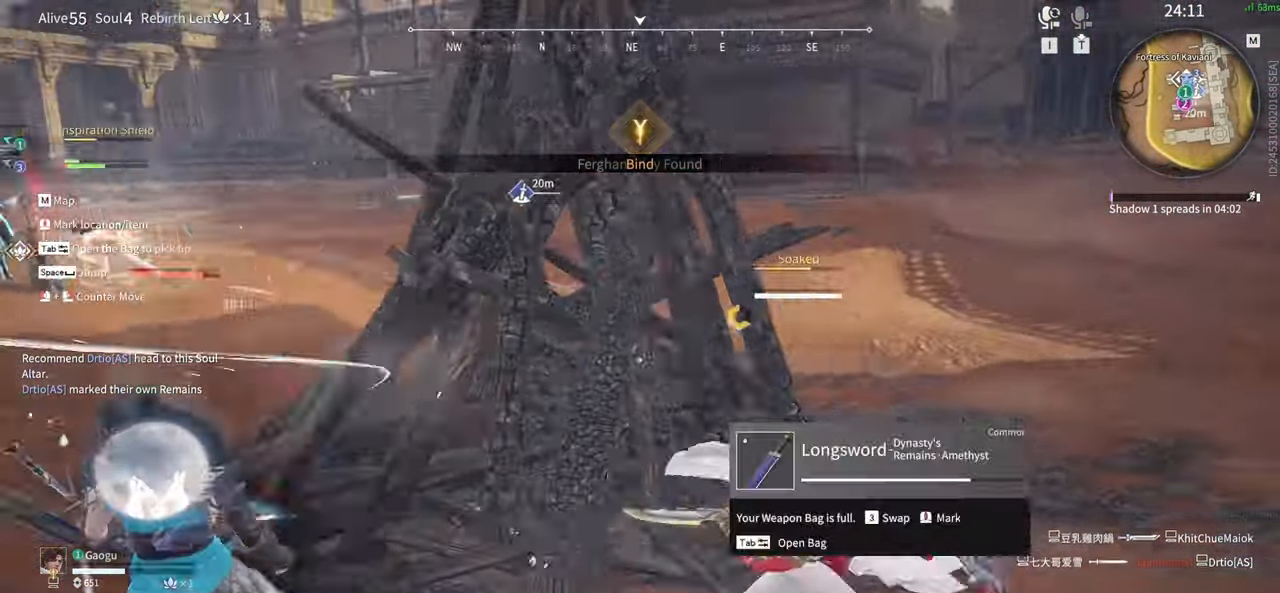
{"keys": [], "mouse": []}
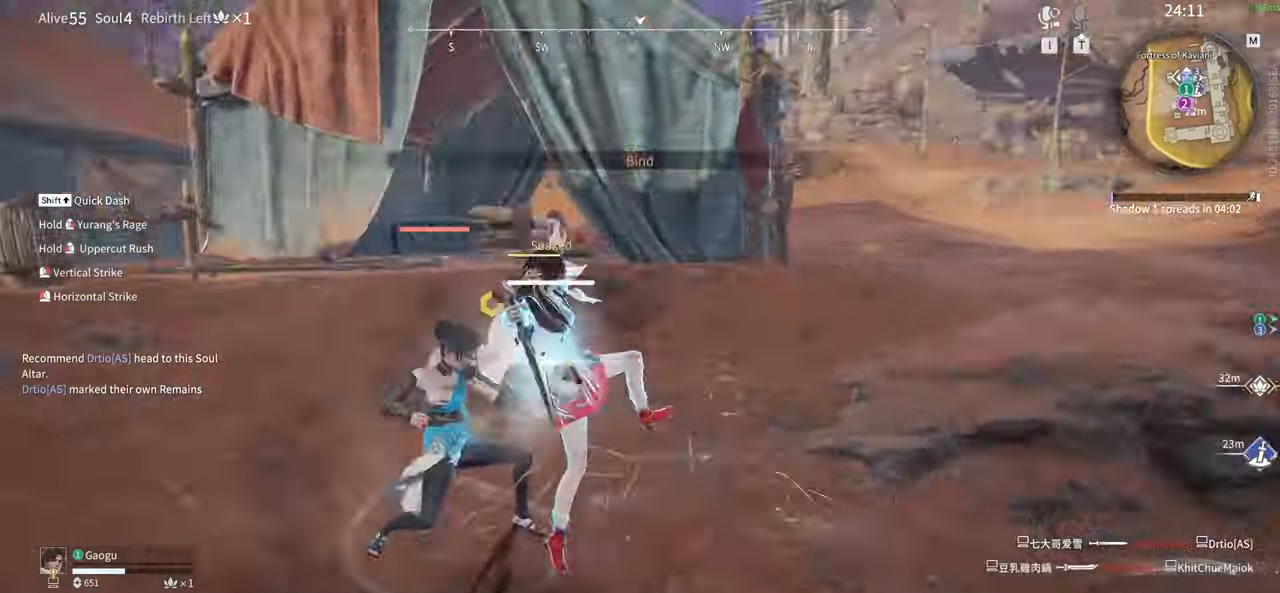
{"keys": [], "mouse": [], "events": [[133, "mouse_left", "down"], [283, "mouse_left", "up"], [316, "mouse_left", "down"], [366, "mouse_left", "up"], [416, "mouse_left", "down"], [500, "mouse_left", "up"]]}
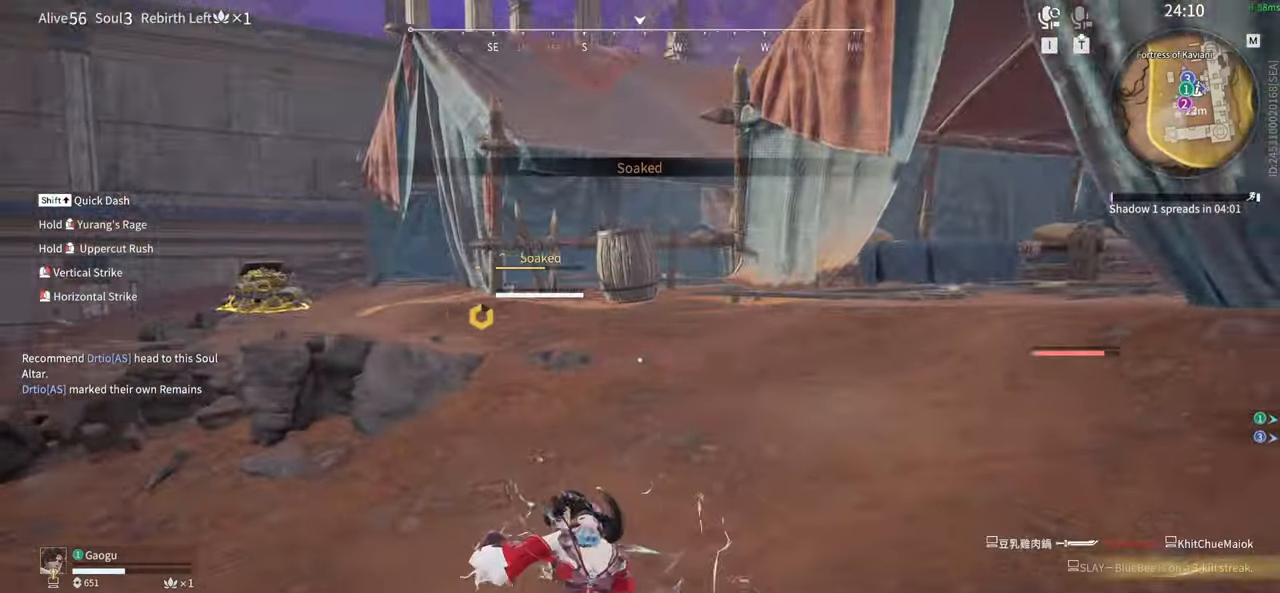
{"keys": [], "mouse": ["right"], "events": [[66, "mouse_left", "down"], [200, "mouse_left", "up"], [483, "mouse_right", "down"]]}
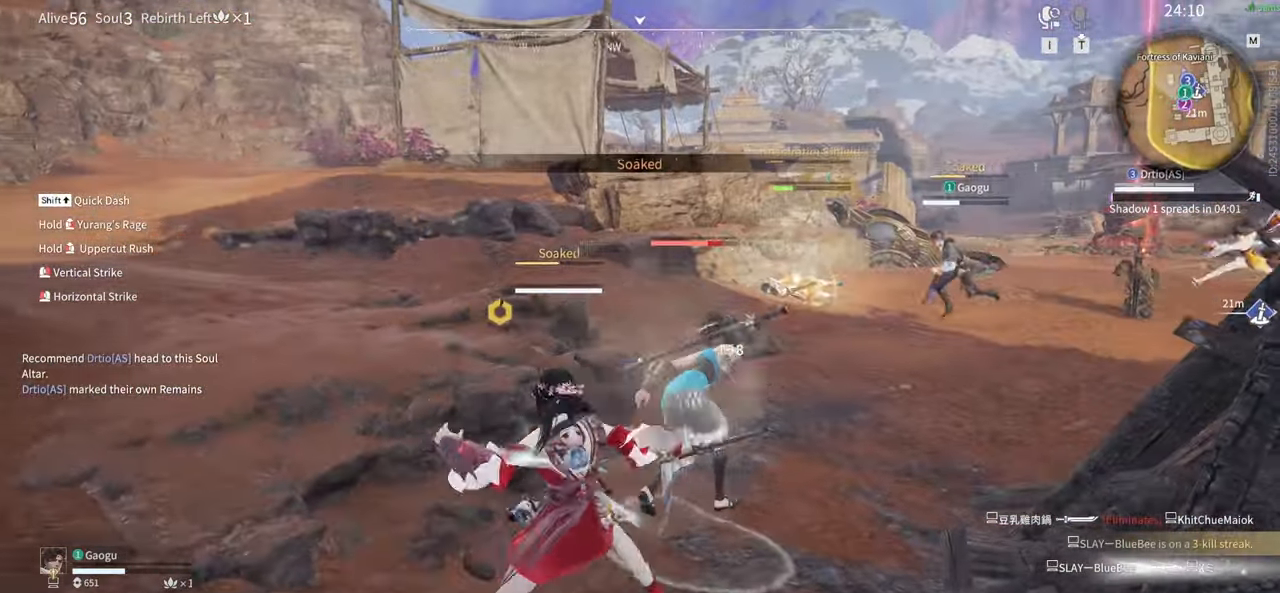
{"keys": [], "mouse": [], "events": [[66, "mouse_right", "up"]]}
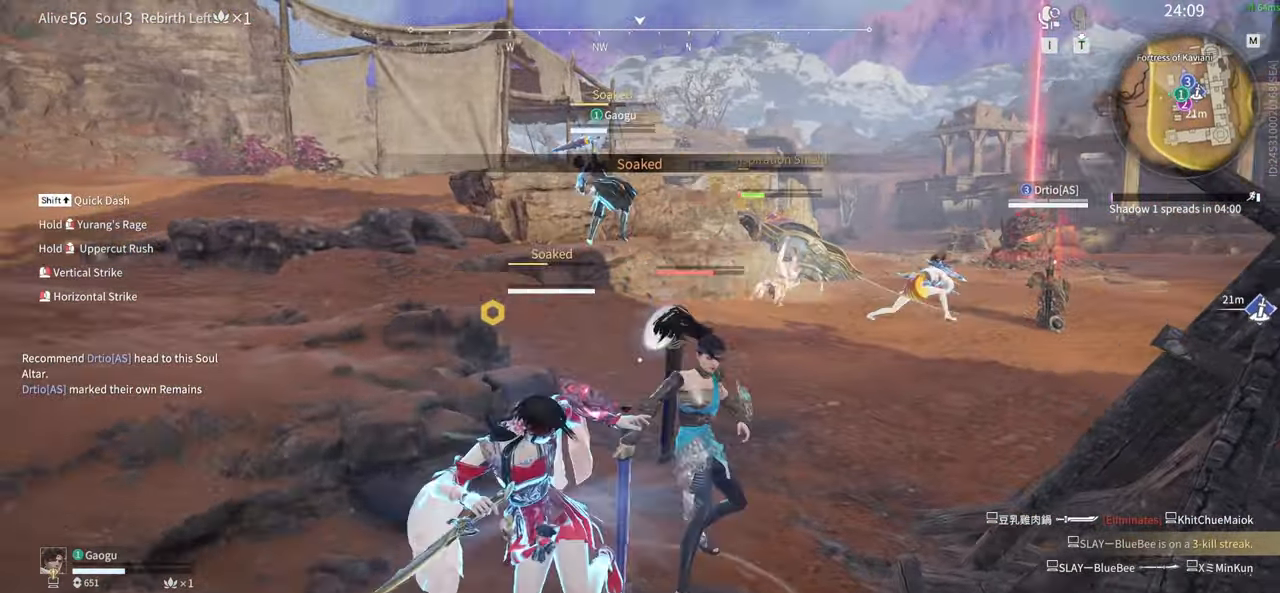
{"keys": [], "mouse": [], "events": []}
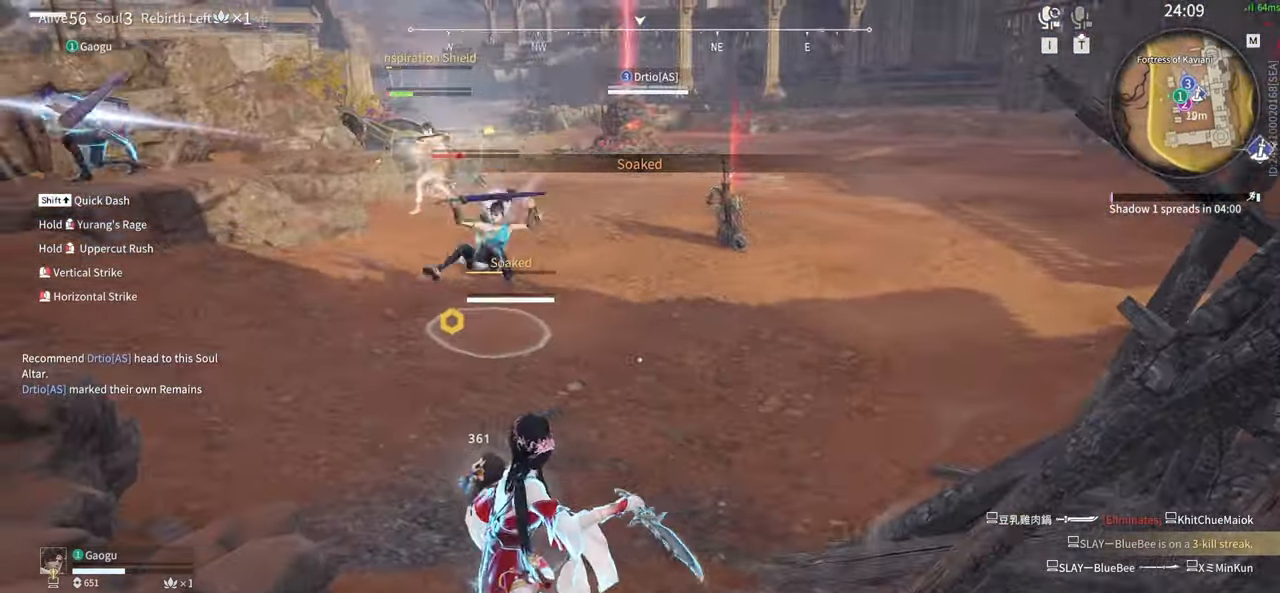
{"keys": ["shift", "w"], "mouse": [], "events": [[150, "shift", "down"], [150, "w", "down"]]}